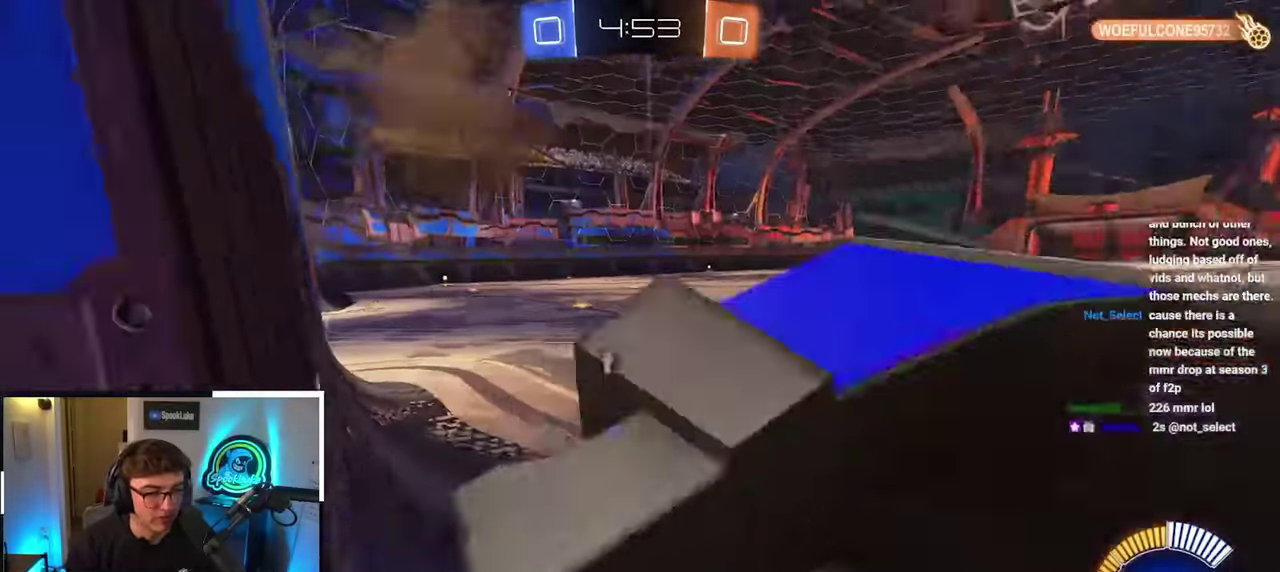
Gameplay with a controller (PlayStation layout); each line is a JSON object with the inputs held at the frame after it. "events" lists button and stick changes between this image and that frame as [ms after this image, input, new state], when the widget could be followed in between. Not read: L3 R3.
{"buttons": [], "left_stick": "down-left", "right_stick": "center", "events": [[100, "left_stick", "up-left"], [400, "left_stick", "left"], [450, "left_stick", "down-left"]]}
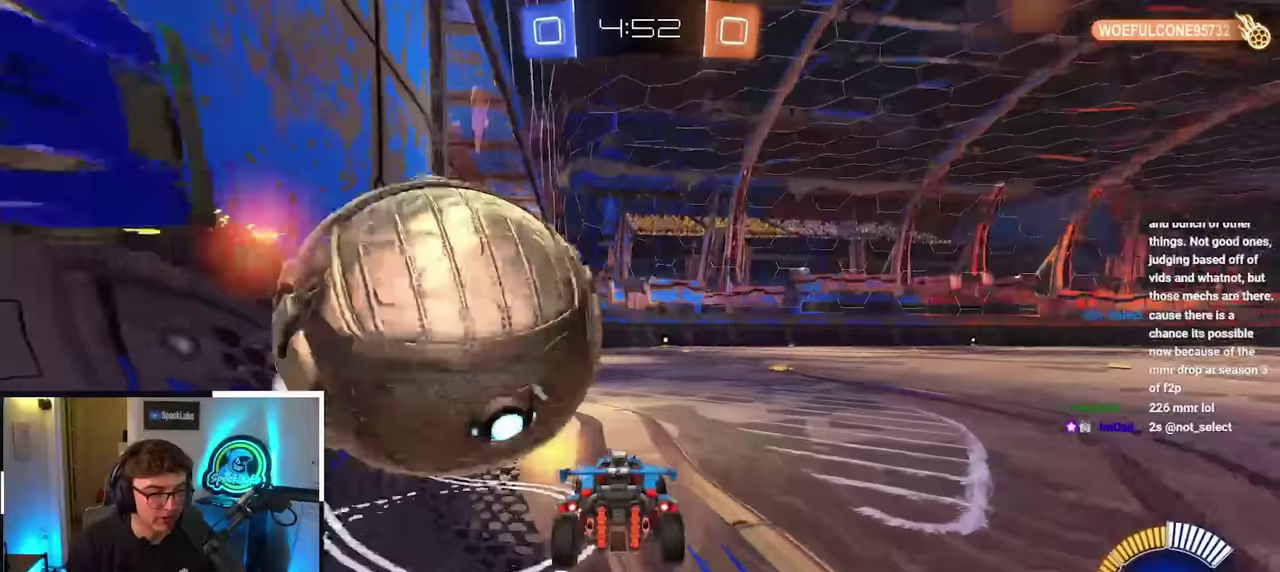
{"buttons": ["L2"], "left_stick": "up", "right_stick": "center", "events": [[83, "left_stick", "up-left"], [317, "L2", "down"], [333, "left_stick", "up"]]}
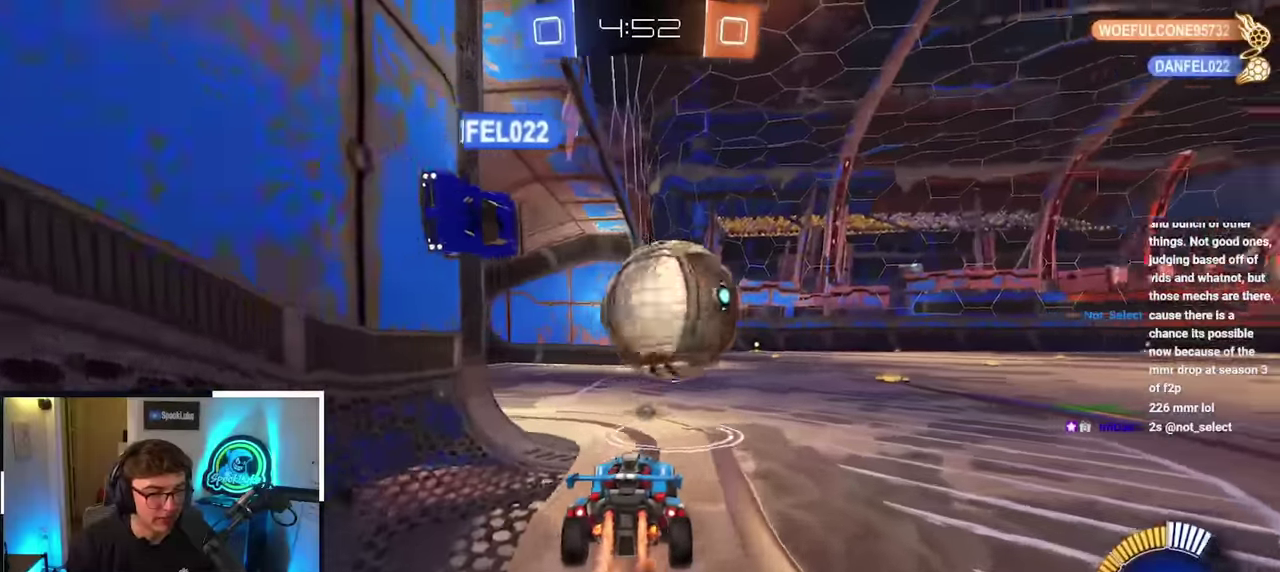
{"buttons": ["CROSS", "L2"], "left_stick": "up", "right_stick": "center", "events": [[400, "CROSS", "down"]]}
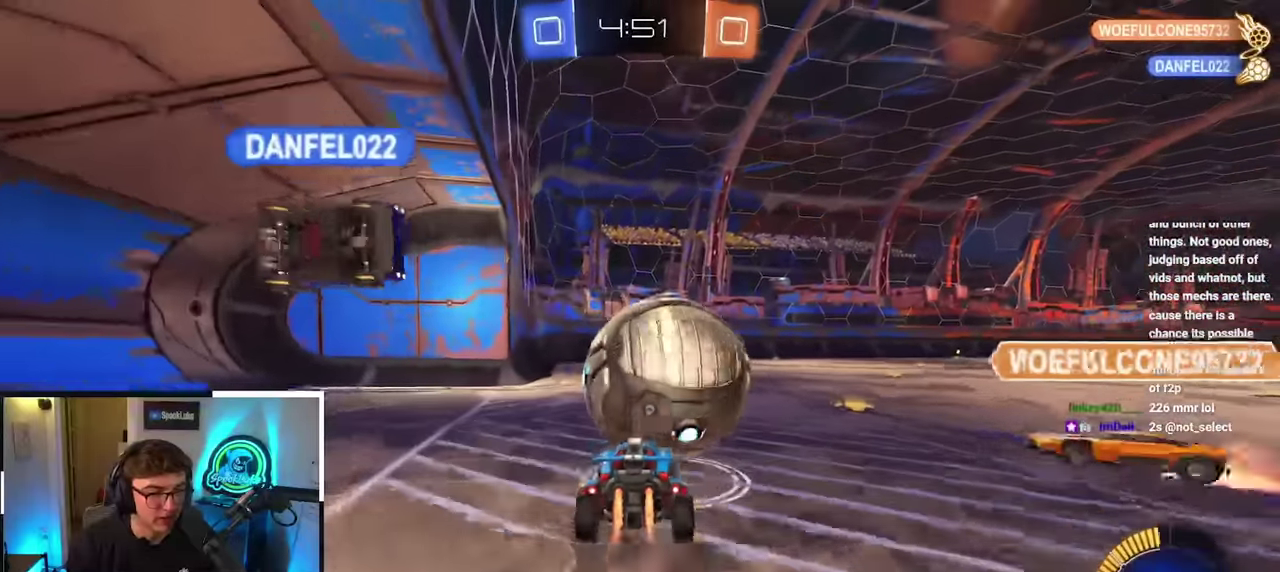
{"buttons": [], "left_stick": "up", "right_stick": "center", "events": [[17, "CROSS", "up"], [33, "L2", "up"], [67, "CROSS", "down"], [267, "CROSS", "up"]]}
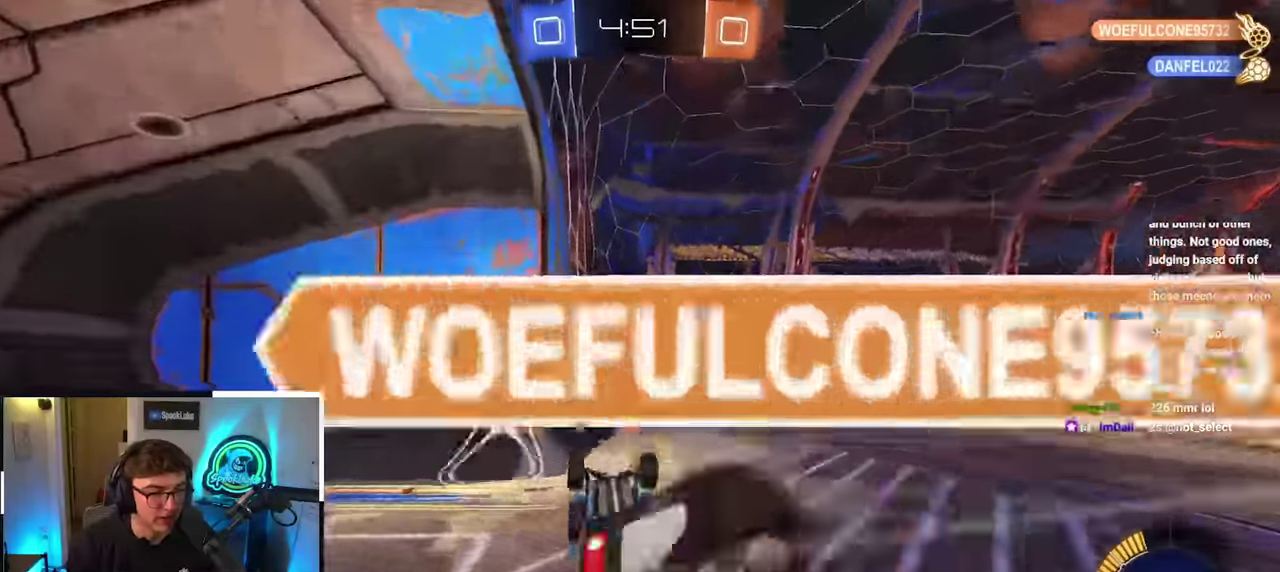
{"buttons": [], "left_stick": "center", "right_stick": "center", "events": [[133, "left_stick", "center"], [267, "TRIANGLE", "down"], [383, "TRIANGLE", "up"]]}
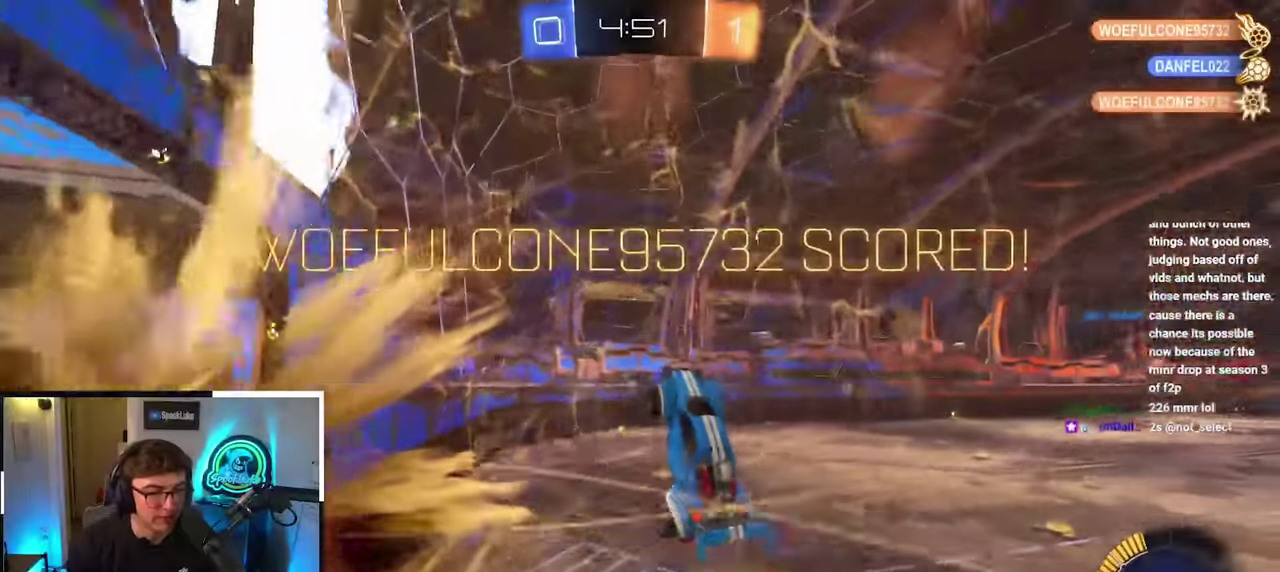
{"buttons": [], "left_stick": "down-right", "right_stick": "center", "events": [[117, "left_stick", "down-right"], [133, "TRIANGLE", "down"], [267, "TRIANGLE", "up"], [433, "left_stick", "down"], [483, "left_stick", "down-right"]]}
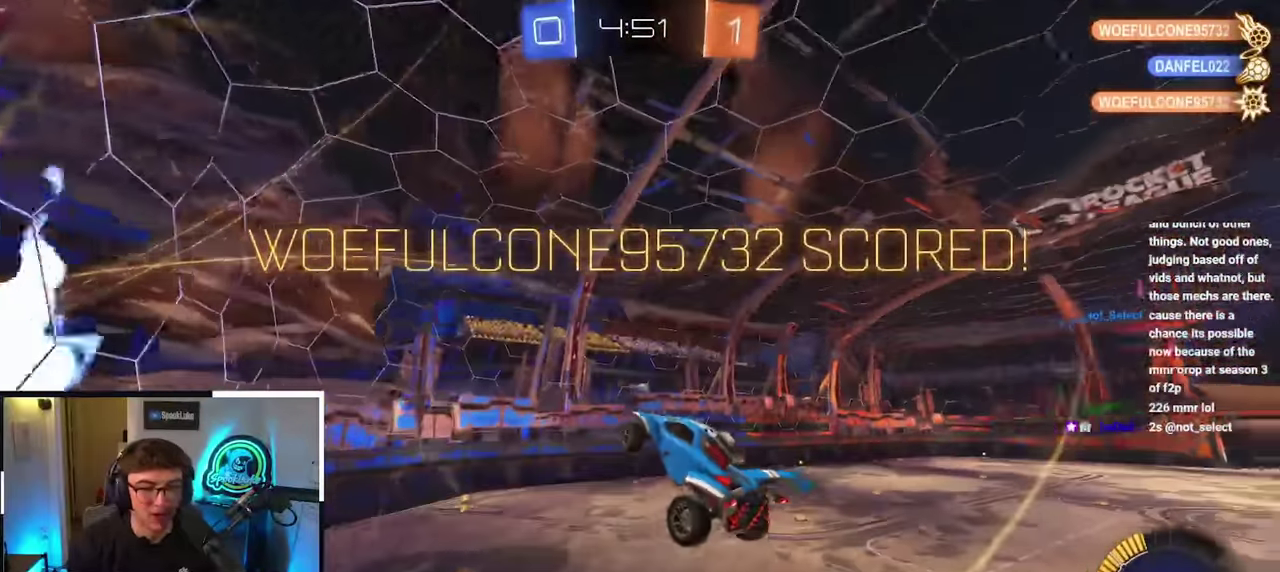
{"buttons": ["SQUARE"], "left_stick": "left", "right_stick": "center", "events": [[83, "left_stick", "right"], [133, "SQUARE", "down"], [150, "left_stick", "up-right"], [250, "left_stick", "up"], [317, "left_stick", "up-left"], [367, "SQUARE", "up"], [400, "left_stick", "left"], [450, "SQUARE", "down"]]}
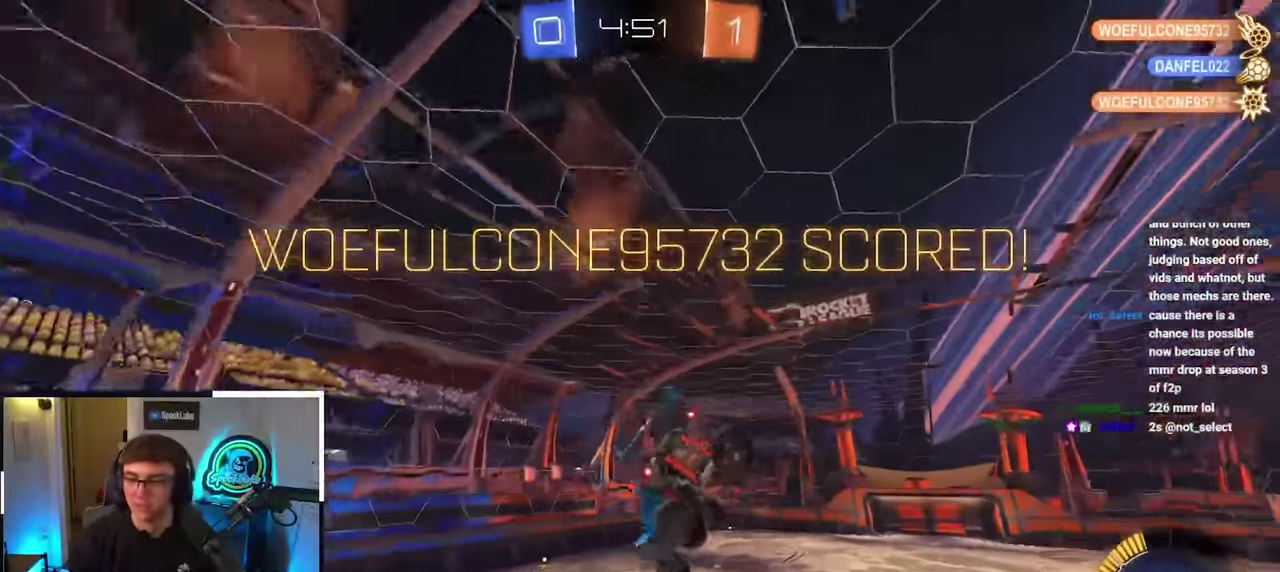
{"buttons": ["SQUARE", "L2"], "left_stick": "center", "right_stick": "center", "events": [[33, "left_stick", "down-left"], [167, "L2", "down"], [200, "left_stick", "center"]]}
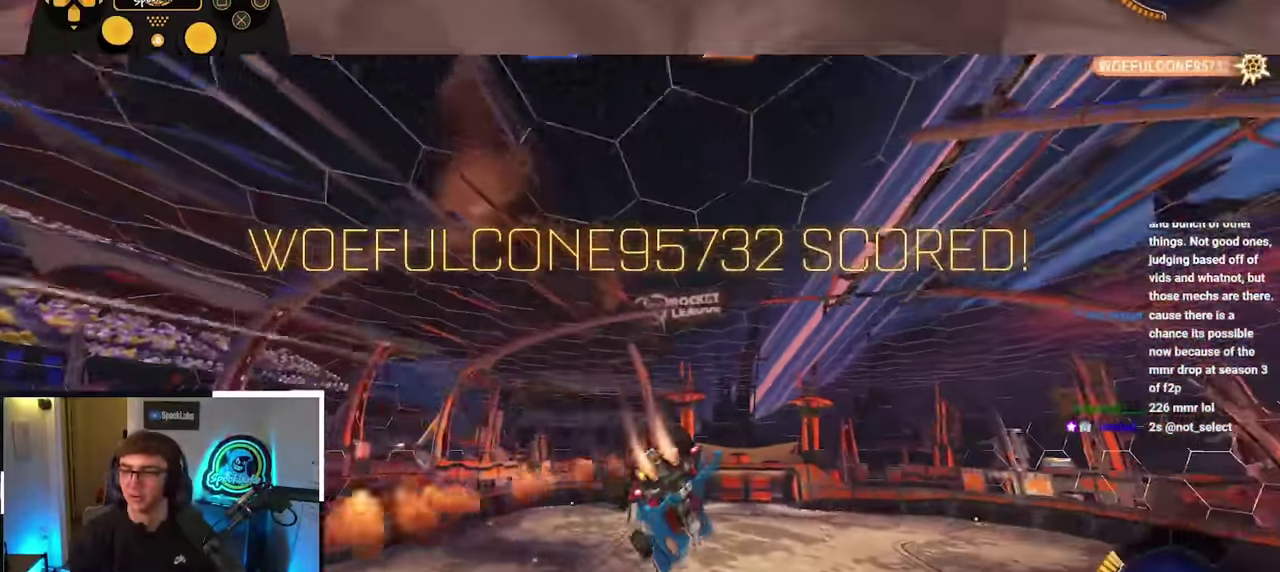
{"buttons": ["L2", "R1"], "left_stick": "up", "right_stick": "center"}
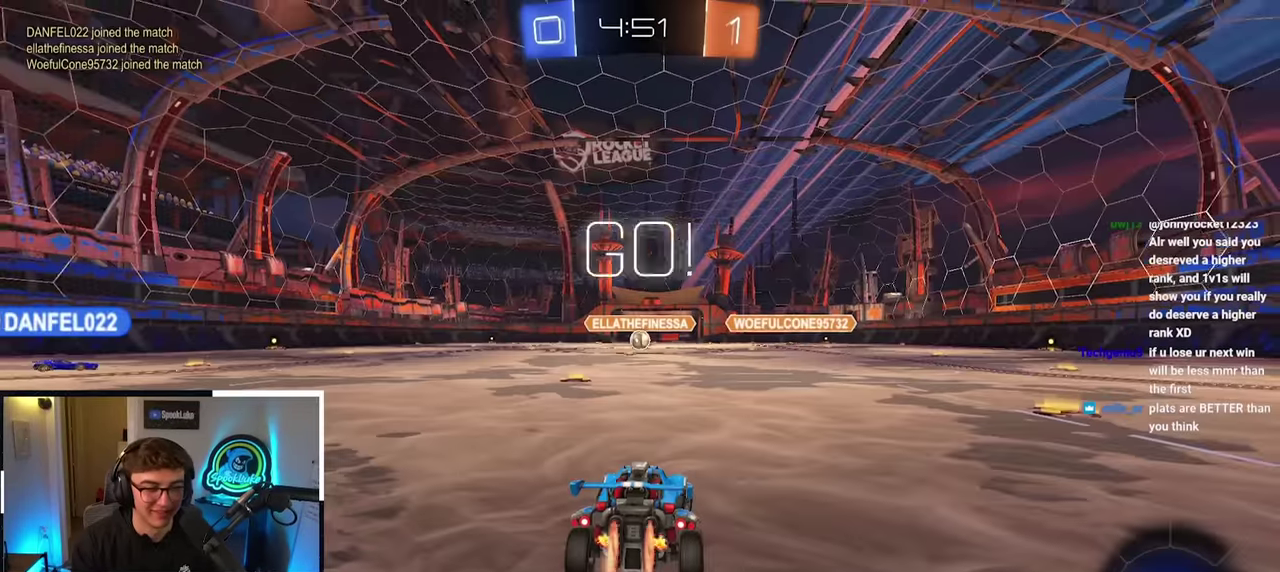
{"buttons": ["L2"], "left_stick": "up-right", "right_stick": "center", "events": [[16, "R1", "up"], [50, "TRIANGLE", "down"], [133, "left_stick", "up-right"], [183, "TRIANGLE", "up"], [333, "left_stick", "up"], [450, "left_stick", "up-right"]]}
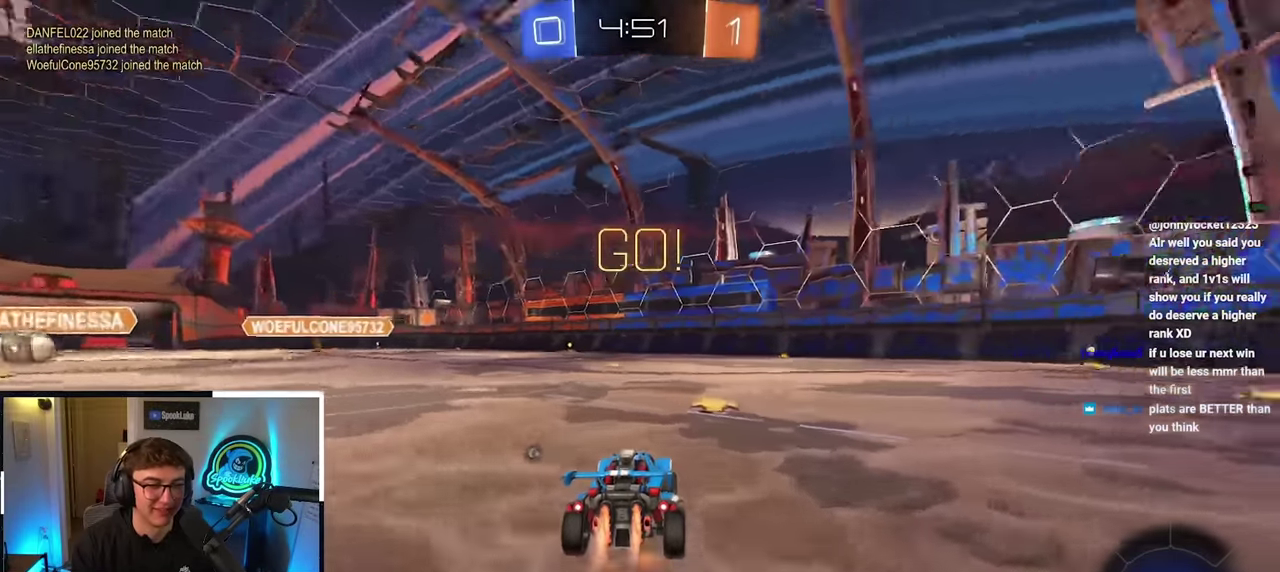
{"buttons": ["CROSS", "L2", "R1"], "left_stick": "down-right", "right_stick": "center", "events": [[266, "CROSS", "down"], [266, "R1", "down"], [333, "CROSS", "up"], [383, "CROSS", "down"], [433, "left_stick", "down-right"]]}
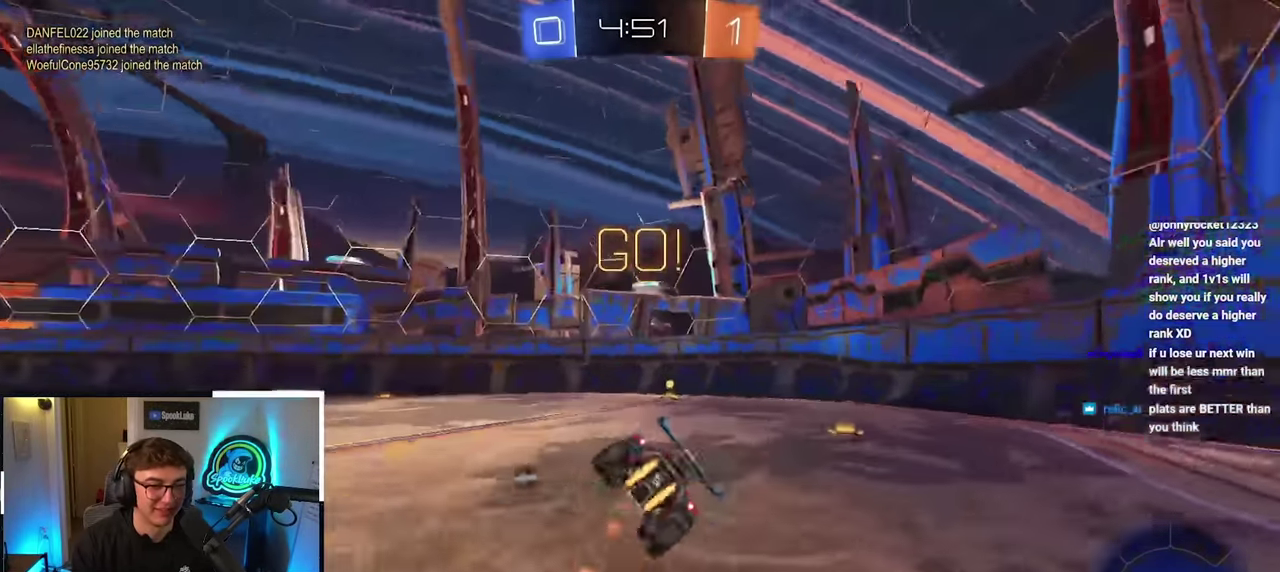
{"buttons": ["TRIANGLE", "R1"], "left_stick": "down-right", "right_stick": "center", "events": [[150, "L2", "up"], [183, "left_stick", "center"], [283, "CROSS", "up"], [300, "left_stick", "down-right"], [466, "TRIANGLE", "down"]]}
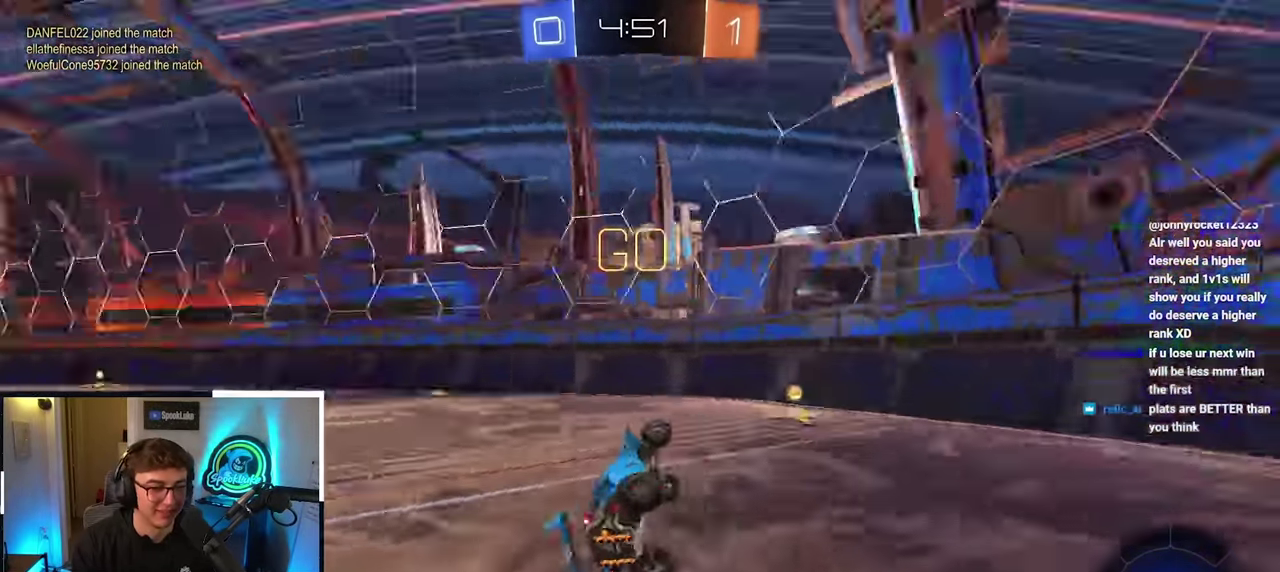
{"buttons": ["R1"], "left_stick": "left", "right_stick": "center", "events": [[166, "TRIANGLE", "up"], [183, "R1", "up"], [183, "left_stick", "down-left"], [500, "R1", "down"], [500, "left_stick", "left"]]}
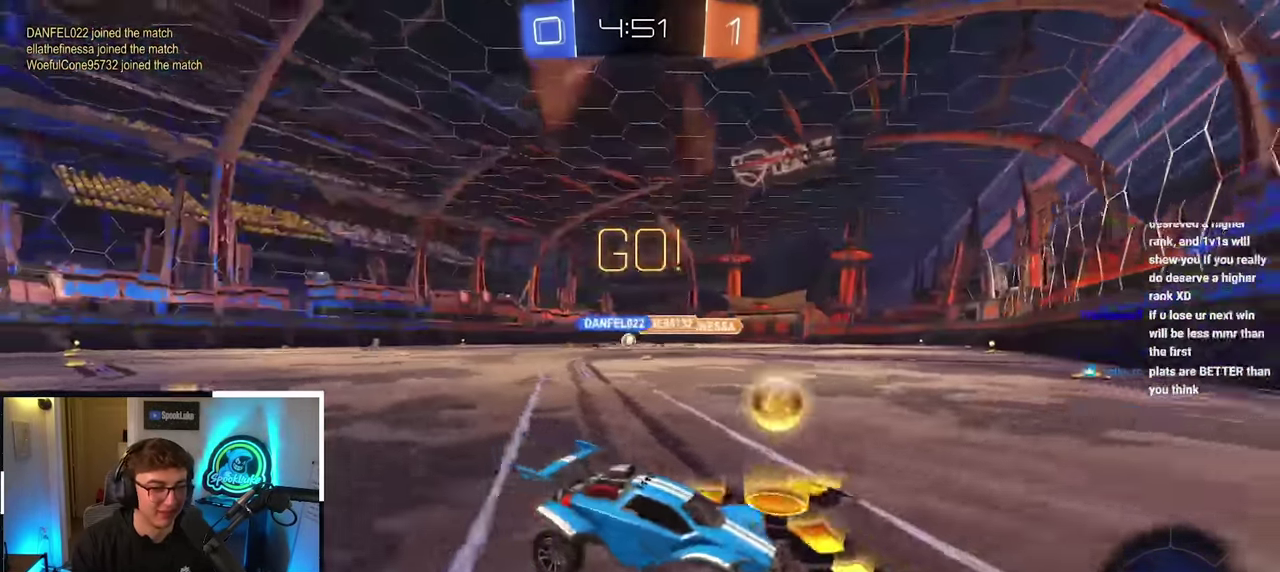
{"buttons": ["R1"], "left_stick": "up-left", "right_stick": "center", "events": [[50, "left_stick", "up-left"], [150, "R1", "up"], [483, "R1", "down"]]}
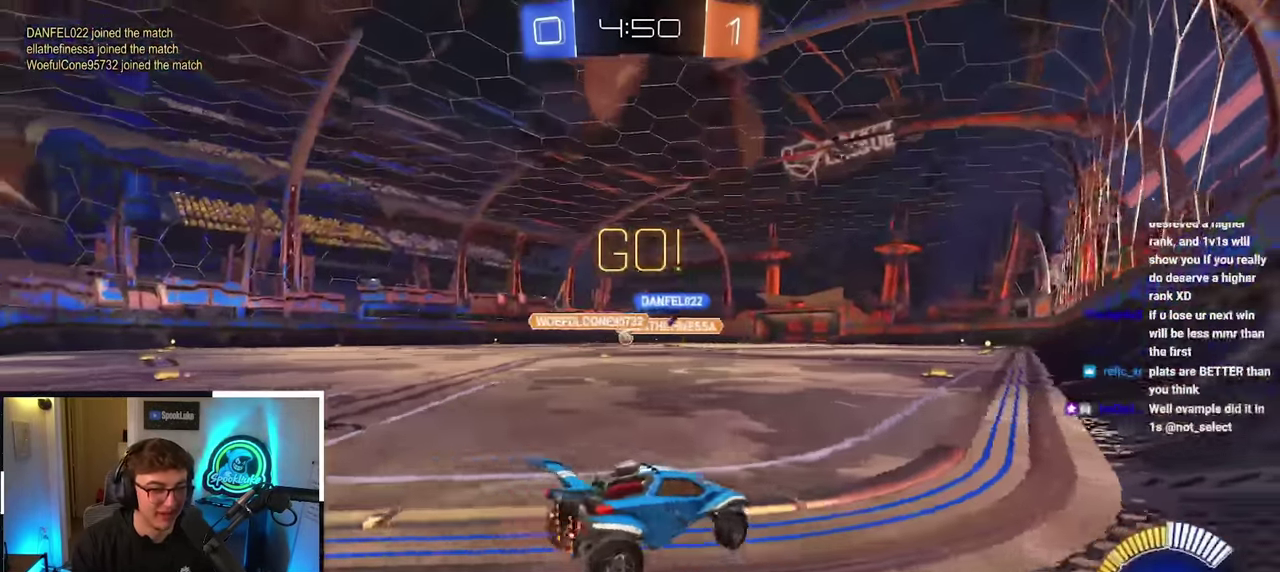
{"buttons": ["L2"], "left_stick": "up-left", "right_stick": "center", "events": [[83, "R1", "up"], [250, "L2", "down"]]}
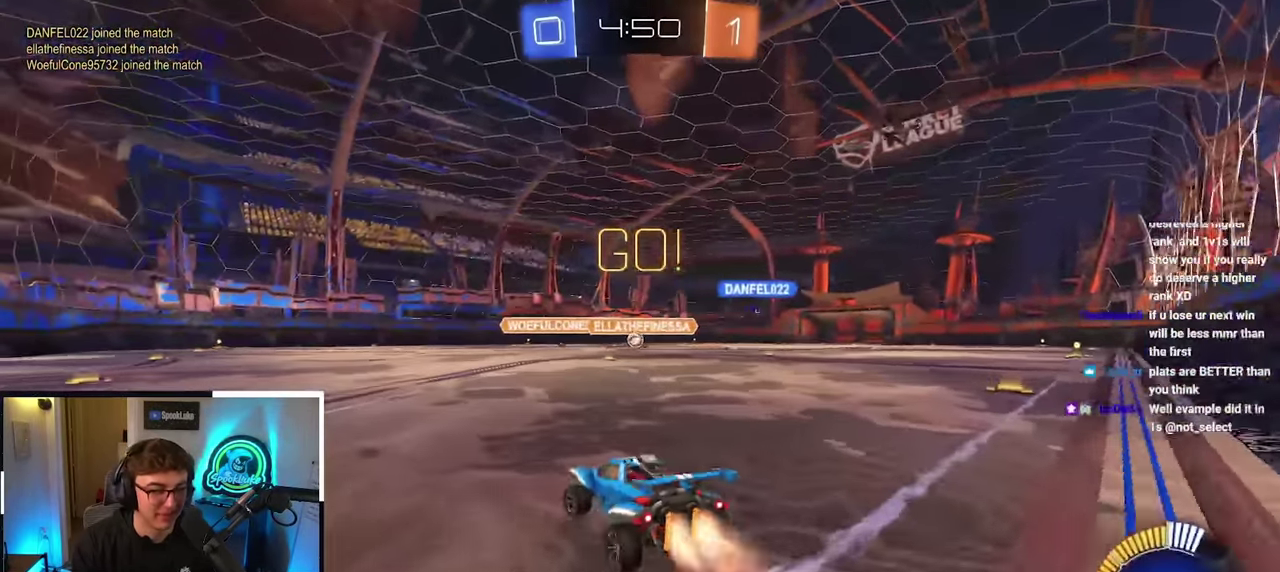
{"buttons": [], "left_stick": "center", "right_stick": "center", "events": [[166, "left_stick", "up"], [416, "L2", "up"], [450, "left_stick", "center"]]}
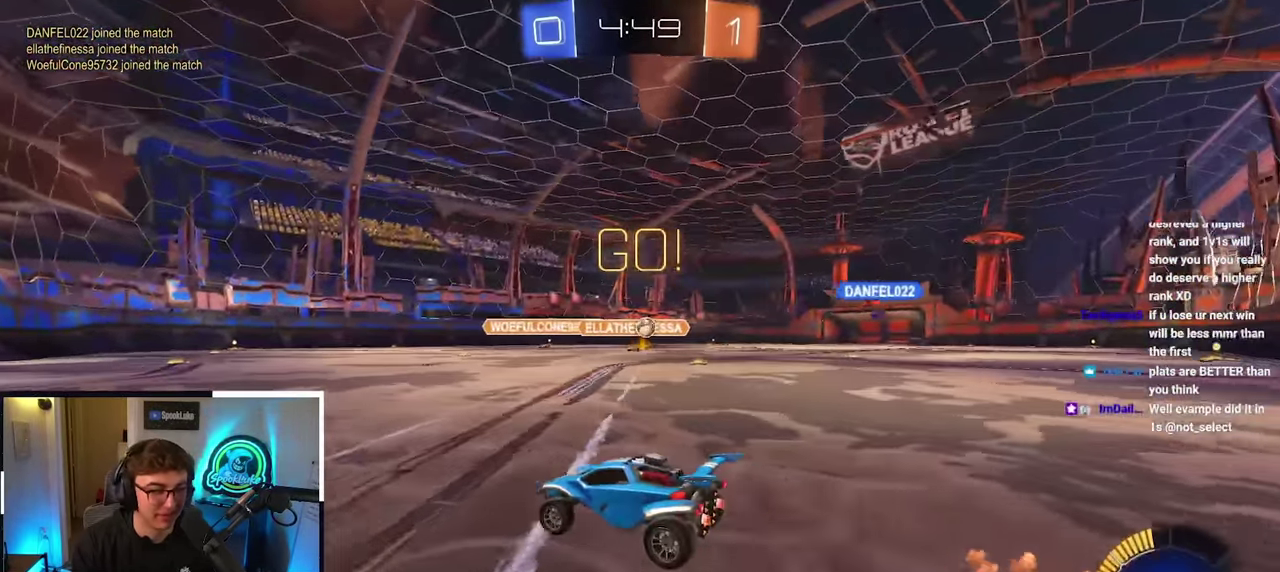
{"buttons": [], "left_stick": "up", "right_stick": "center", "events": [[433, "left_stick", "up"]]}
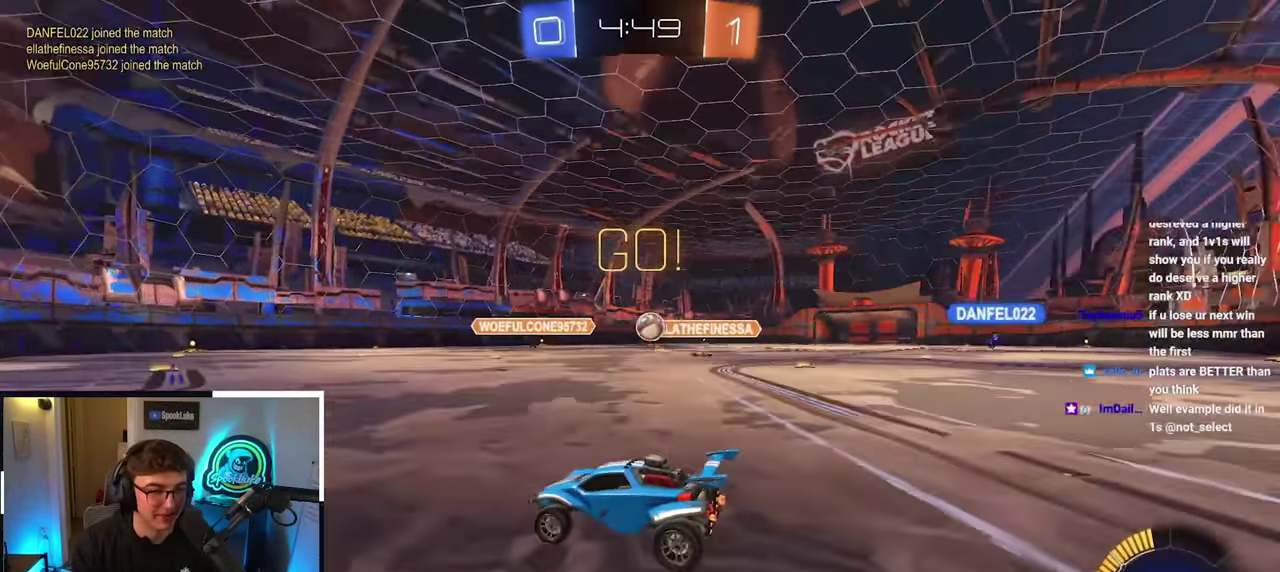
{"buttons": [], "left_stick": "down", "right_stick": "center", "events": [[150, "left_stick", "center"], [300, "left_stick", "up"], [400, "left_stick", "center"], [483, "left_stick", "down"]]}
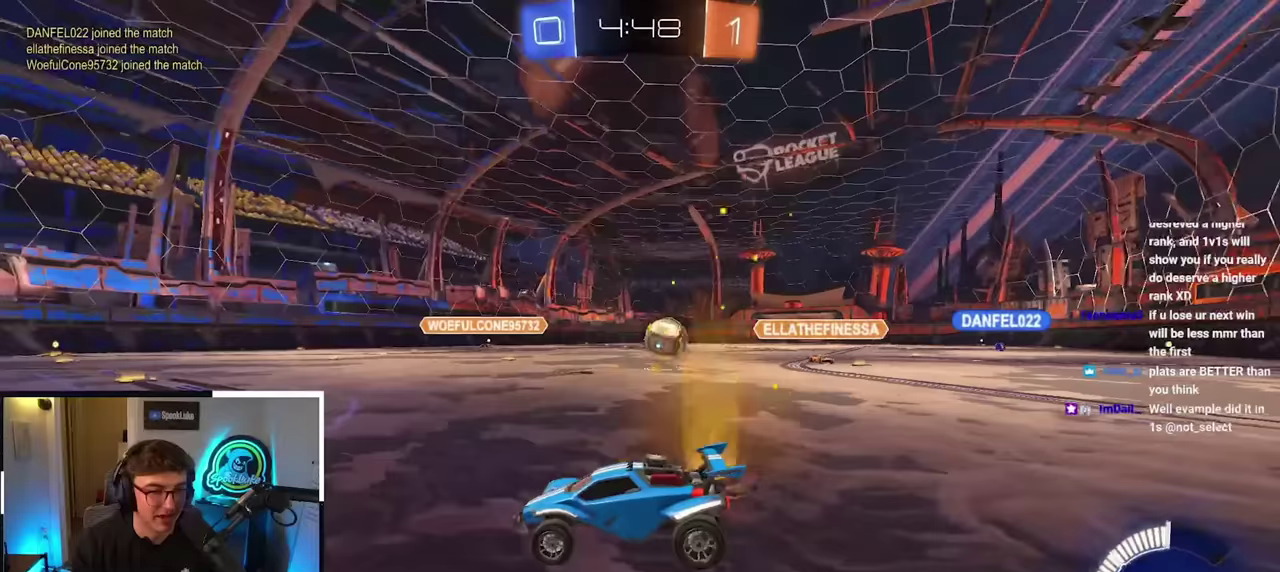
{"buttons": [], "left_stick": "center", "right_stick": "center", "events": [[117, "left_stick", "center"], [183, "left_stick", "up"], [250, "left_stick", "up-right"], [317, "left_stick", "center"]]}
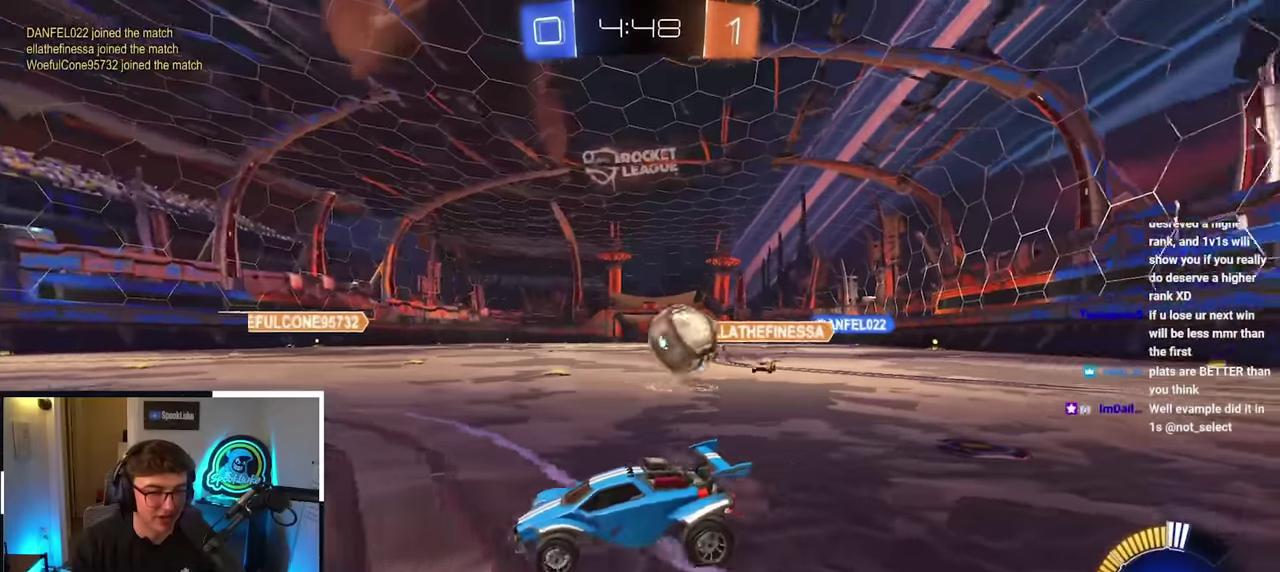
{"buttons": [], "left_stick": "center", "right_stick": "center", "events": [[17, "left_stick", "up-left"], [283, "left_stick", "center"]]}
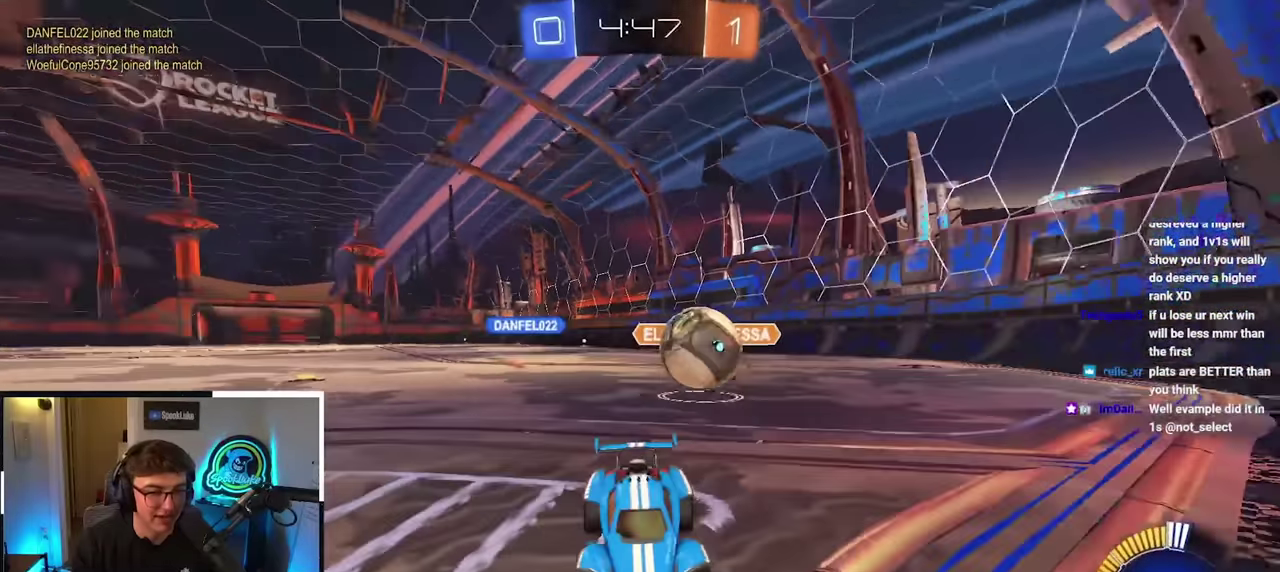
{"buttons": [], "left_stick": "down-left", "right_stick": "center", "events": [[267, "left_stick", "down-left"]]}
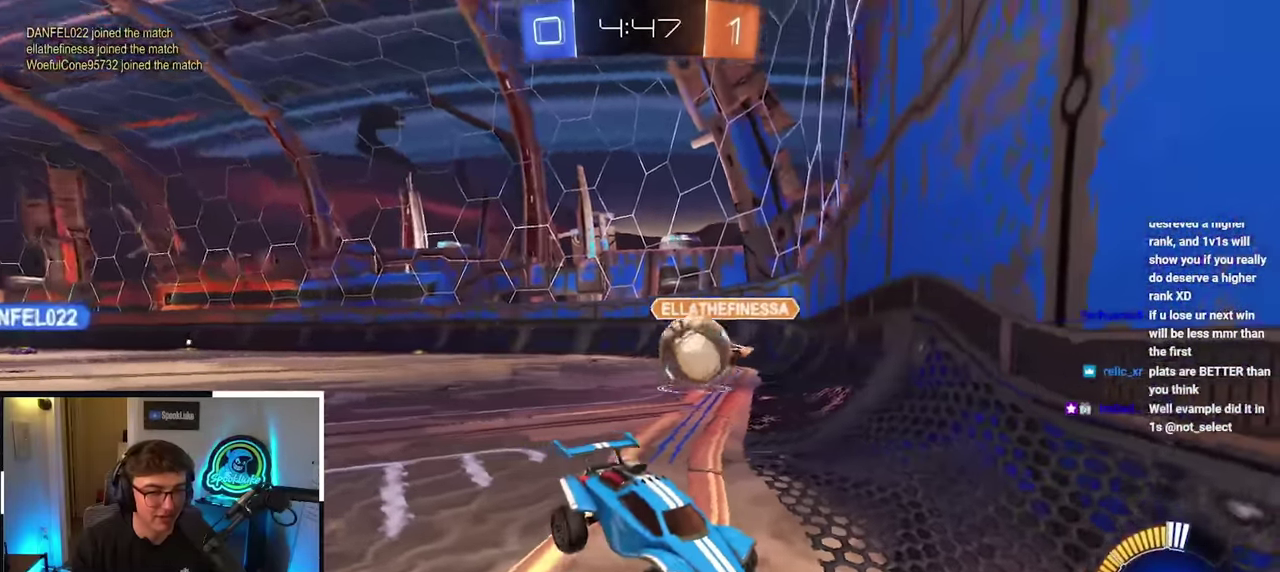
{"buttons": [], "left_stick": "down-left", "right_stick": "center", "events": [[83, "left_stick", "center"], [483, "left_stick", "down-left"]]}
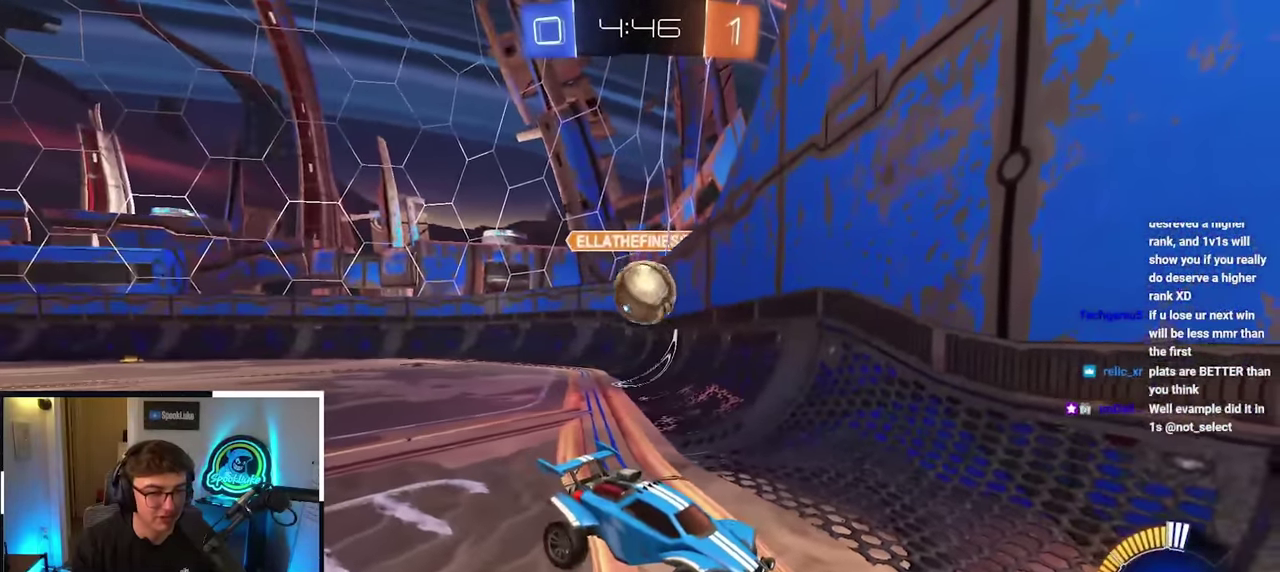
{"buttons": [], "left_stick": "down-left", "right_stick": "center", "events": []}
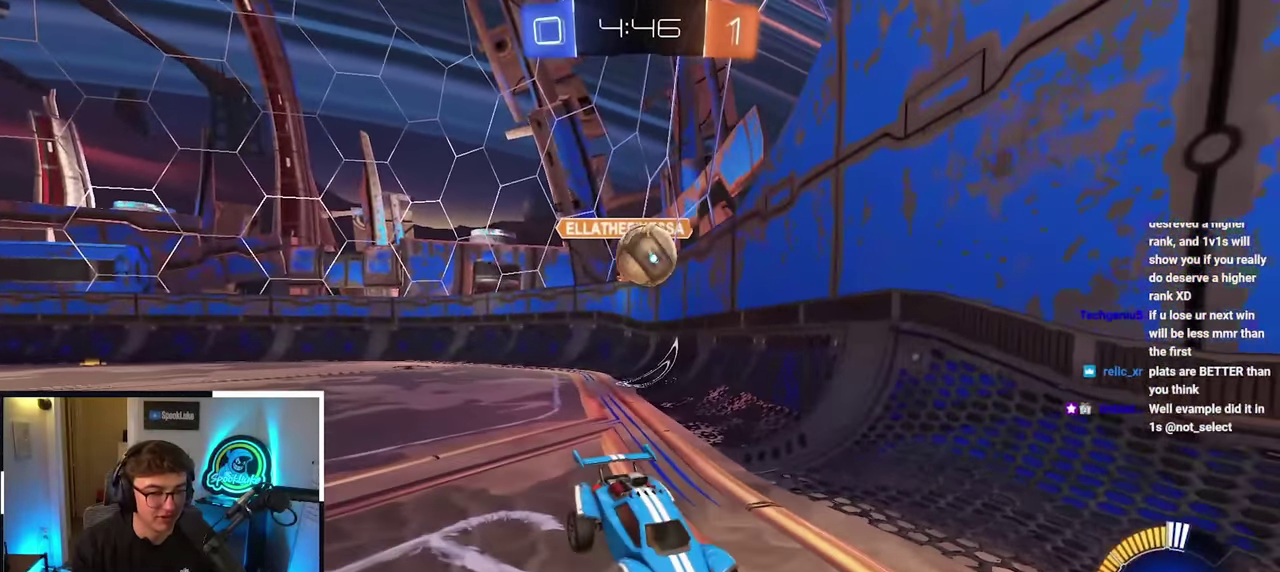
{"buttons": [], "left_stick": "down", "right_stick": "center", "events": [[283, "left_stick", "down"]]}
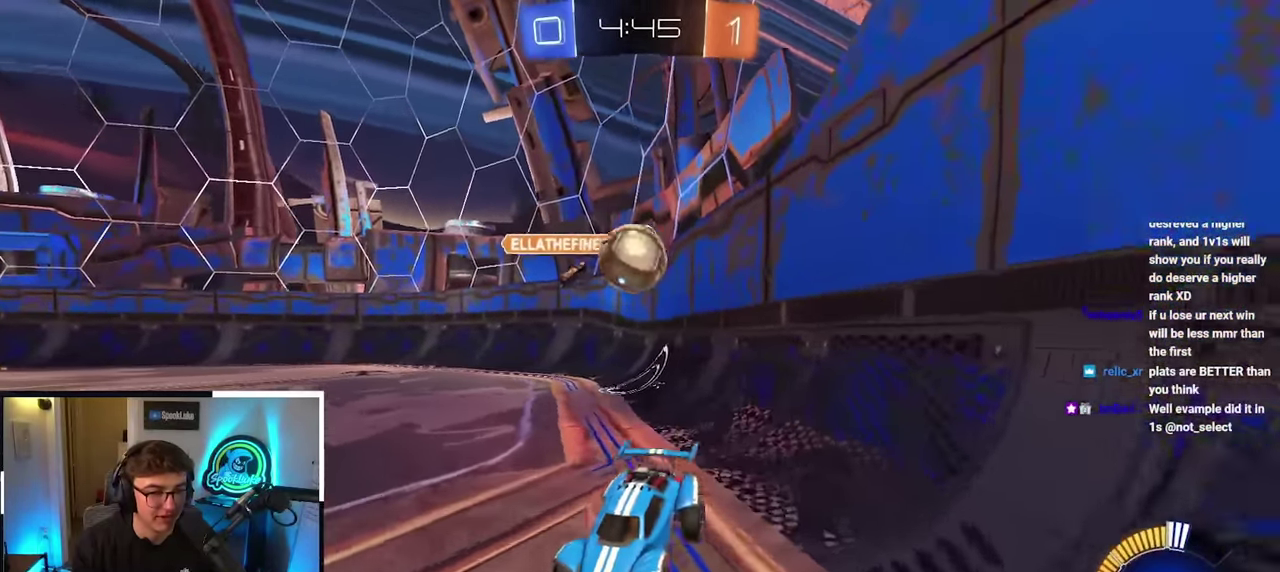
{"buttons": [], "left_stick": "center", "right_stick": "center", "events": [[33, "left_stick", "center"], [233, "left_stick", "down-right"], [350, "left_stick", "down"], [433, "left_stick", "center"]]}
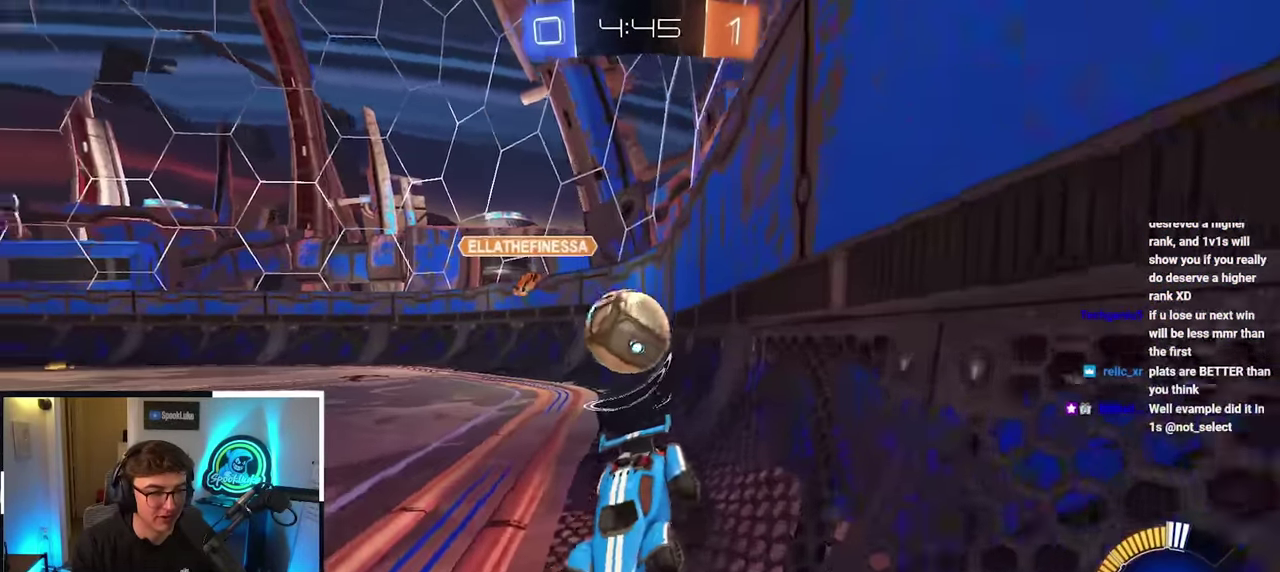
{"buttons": [], "left_stick": "down-left", "right_stick": "center", "events": [[367, "left_stick", "down-left"]]}
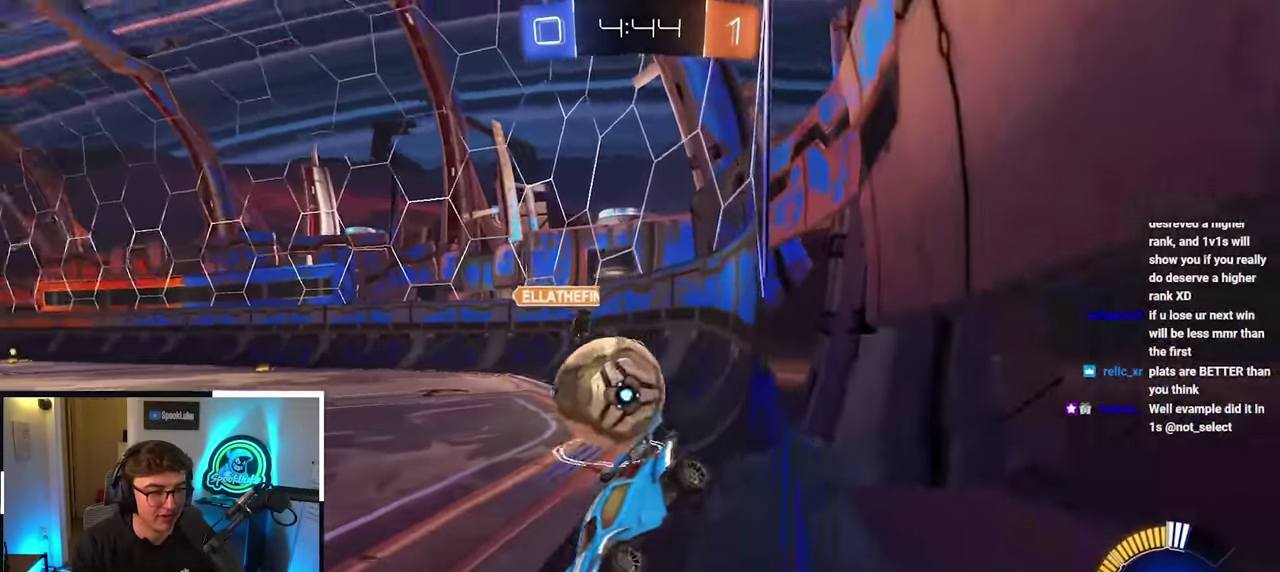
{"buttons": [], "left_stick": "center", "right_stick": "center", "events": [[483, "left_stick", "center"]]}
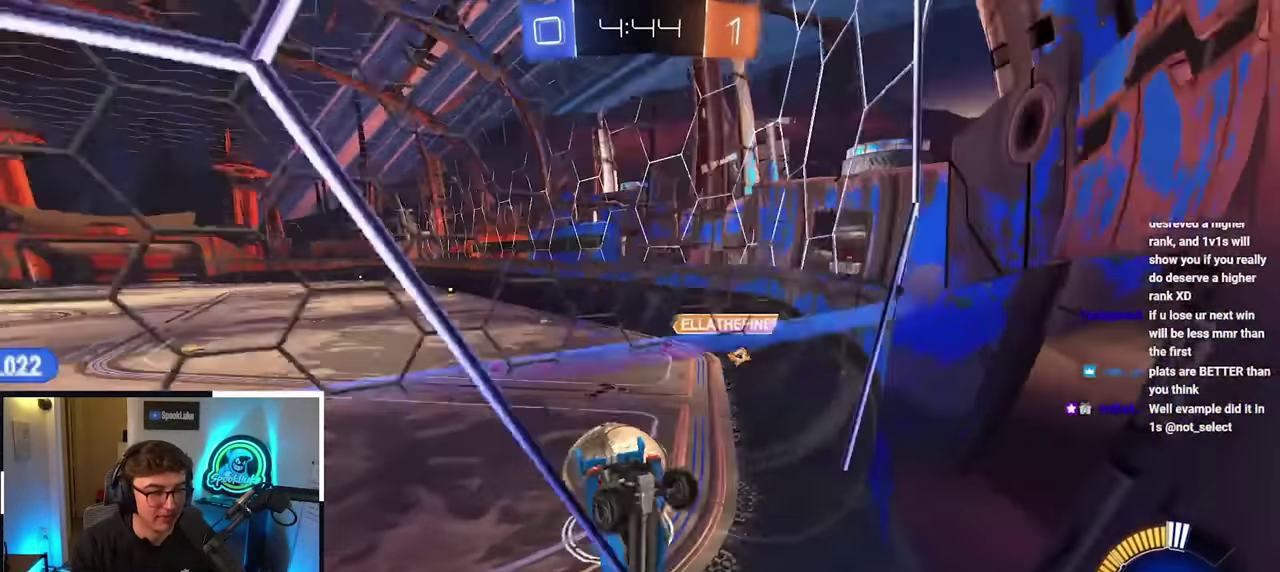
{"buttons": [], "left_stick": "up", "right_stick": "center", "events": [[267, "left_stick", "up"]]}
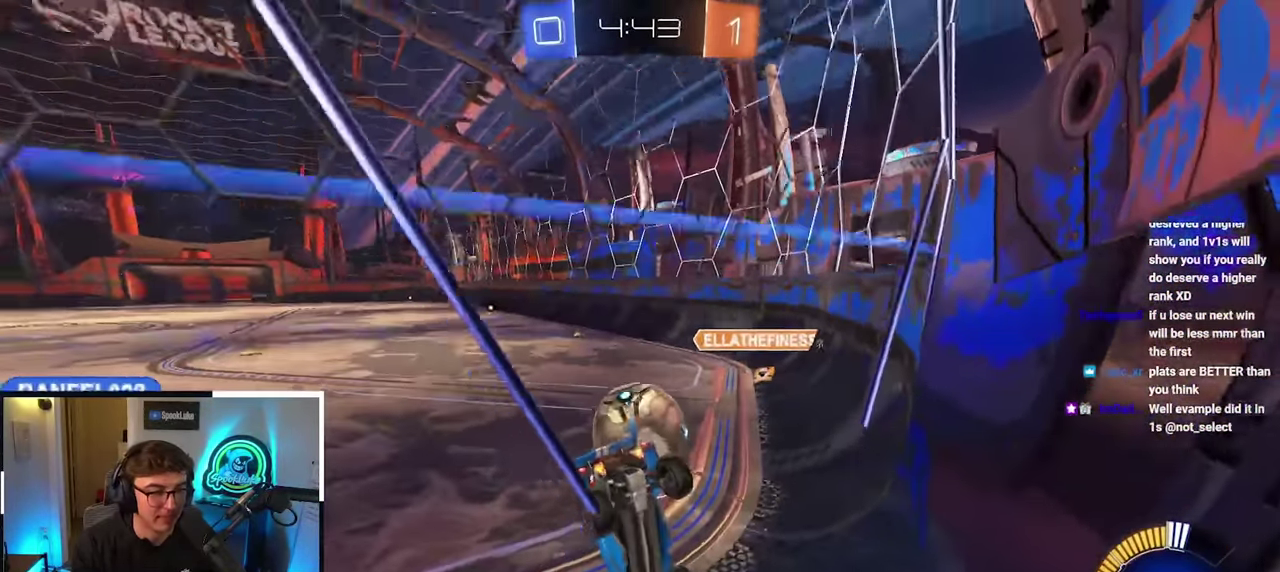
{"buttons": [], "left_stick": "up-left", "right_stick": "center", "events": [[300, "left_stick", "up-left"], [383, "left_stick", "left"], [500, "left_stick", "up-left"]]}
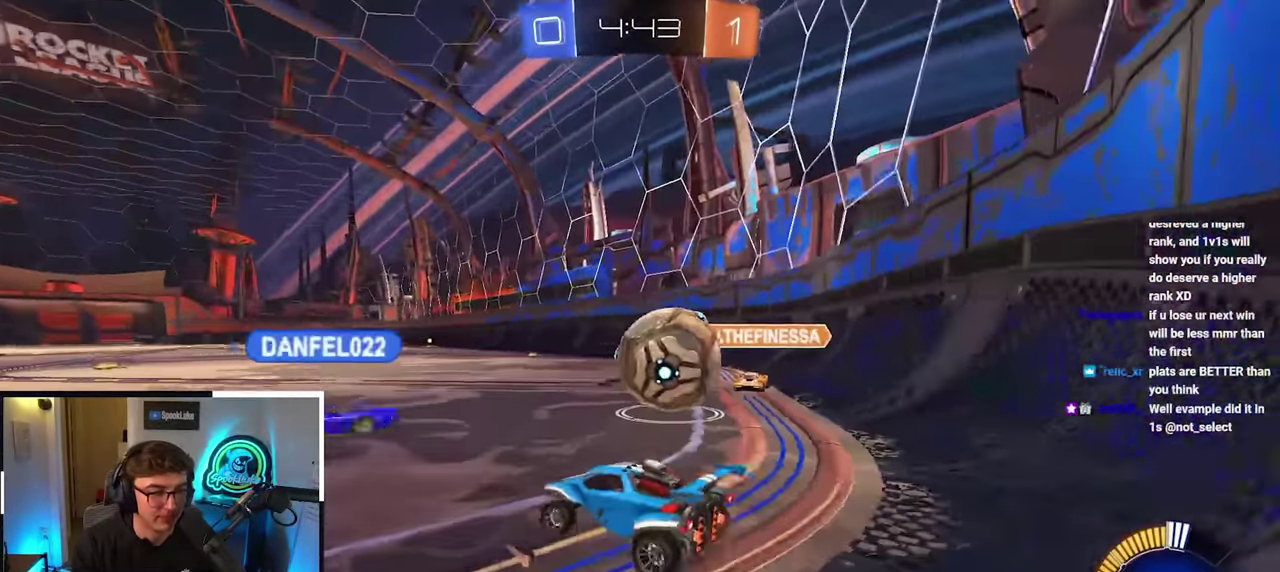
{"buttons": [], "left_stick": "up-left", "right_stick": "center", "events": []}
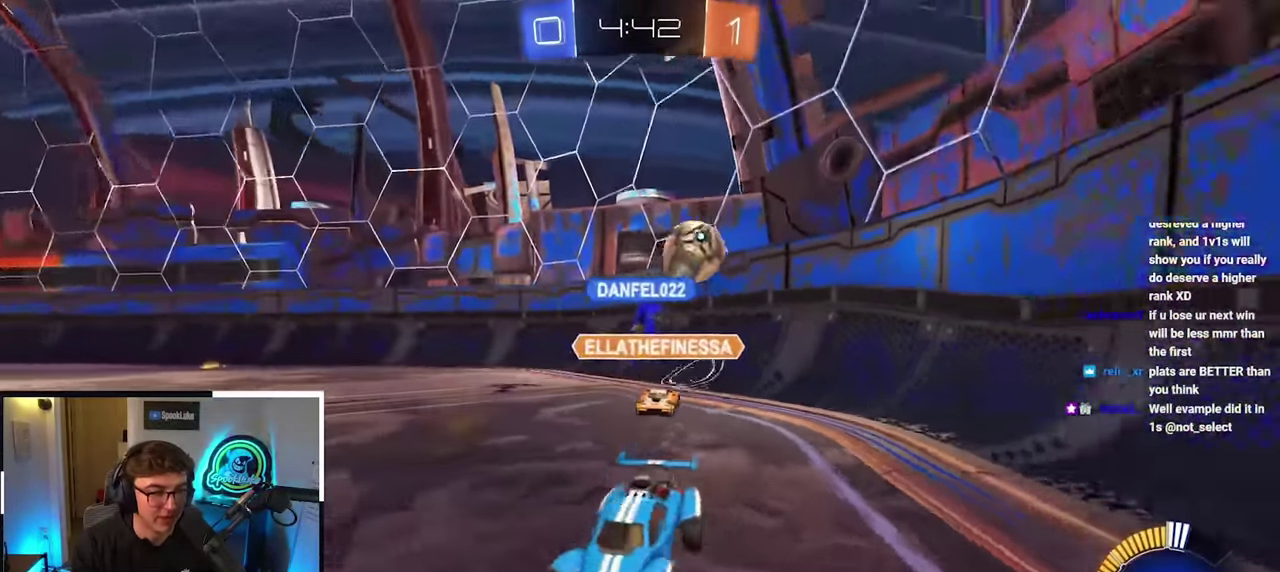
{"buttons": [], "left_stick": "up-right", "right_stick": "center", "events": [[67, "left_stick", "right"], [183, "left_stick", "up-right"]]}